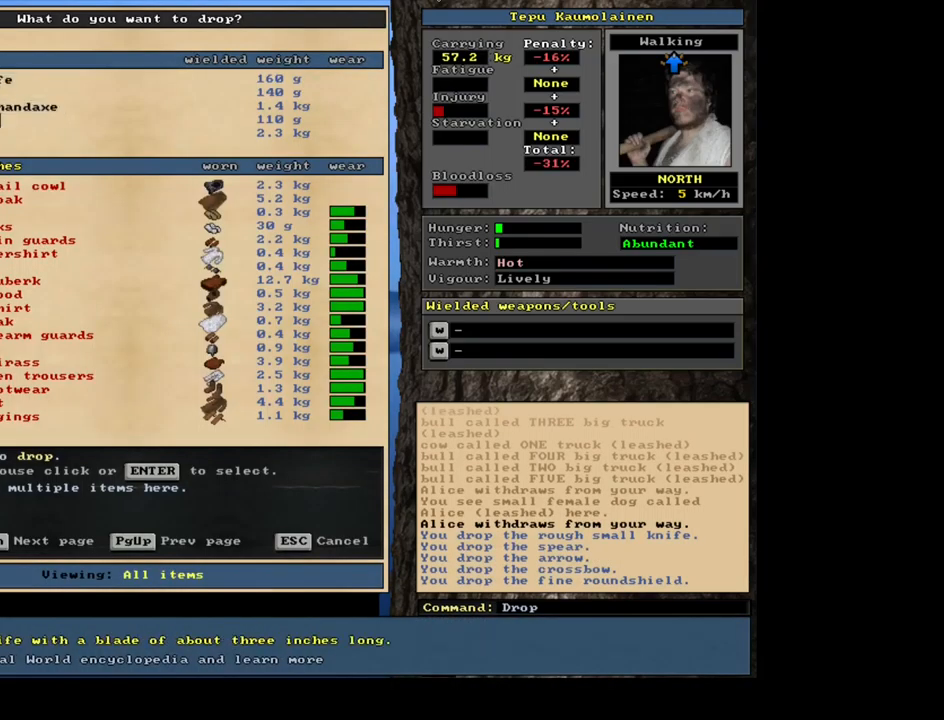
Gameplay with keyboard and mouse; each line is a JSON object with the keys and mouse buttons held at the frame after it. "events" lists presses ("down") and releases ("up") of ".", "/", "0", "1", "2", "3", "4", "5", "6", "7", "8", "9", "a", "alt_l", "alt_r", "b", "backslash", "backspace", "c", "caps_lock", "comma", "ctrl_l", "ctrl_r", "d", "down", "e", "equals", "escape", "f", "f1", "f10", "f11", "f12", "f2", "f3", "f4", "f5", "f6", "f7", "f8", "f9", "g", "h", "i", "j", "k", "l", "lbracket", "left", "m", "minus", "n", "num0", "num1", "num2", "num3", "num4", "num5", "num6", "num7", "num8", "num9", "o", "p", "q", "quote", "rbracket", "return", "right", "s", "semicolon", "shift_l", "shift_r", "space", "super", "t", "tab", "tilde", "u", "up", "v", "w", "x", "y", "z", "mouse_left", "mouse_wheel", "mouse_right", "mouse_mb4" and "mouse_mb5" between this image and that frame as [ms after this image, input, new state], when the widget could be followed in between. "mouse_left", "mouse_wheel", "mouse_right", "mouse_mb4", "mouse_mb5" = the "left", "wheel", "right", "mb4", "mb5" buttons of the "mouse" list. No other keys are recorded. "wheel" means that the mouse wheel is clicked or scrolled. Mouse movement is not recorded. Not read: r.
{"keys": [], "mouse": [], "events": []}
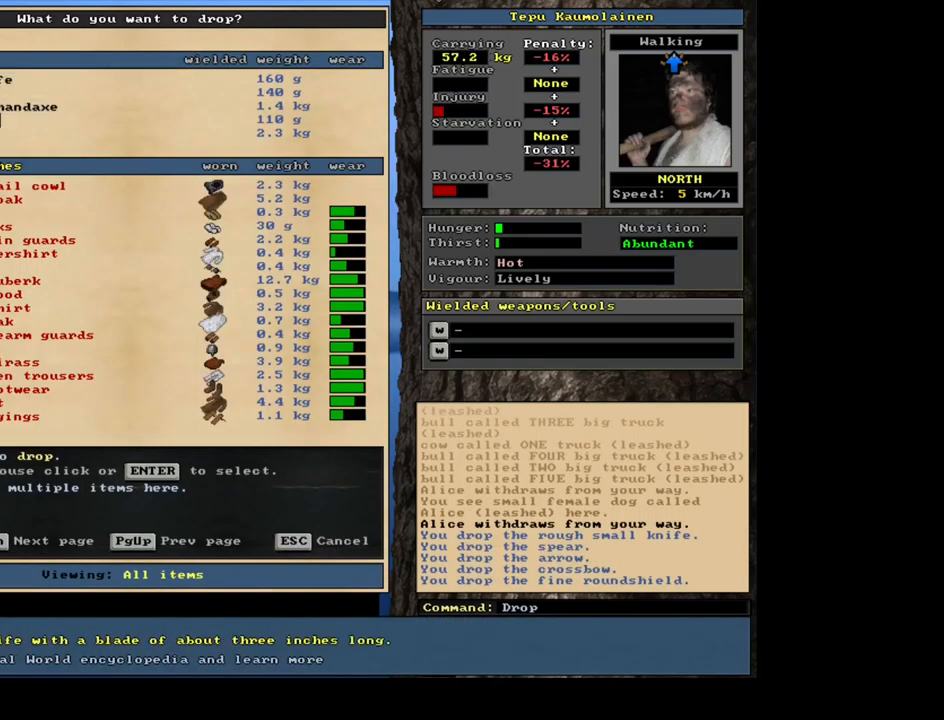
{"keys": [], "mouse": [], "events": [[34, "down", "down"], [134, "down", "up"]]}
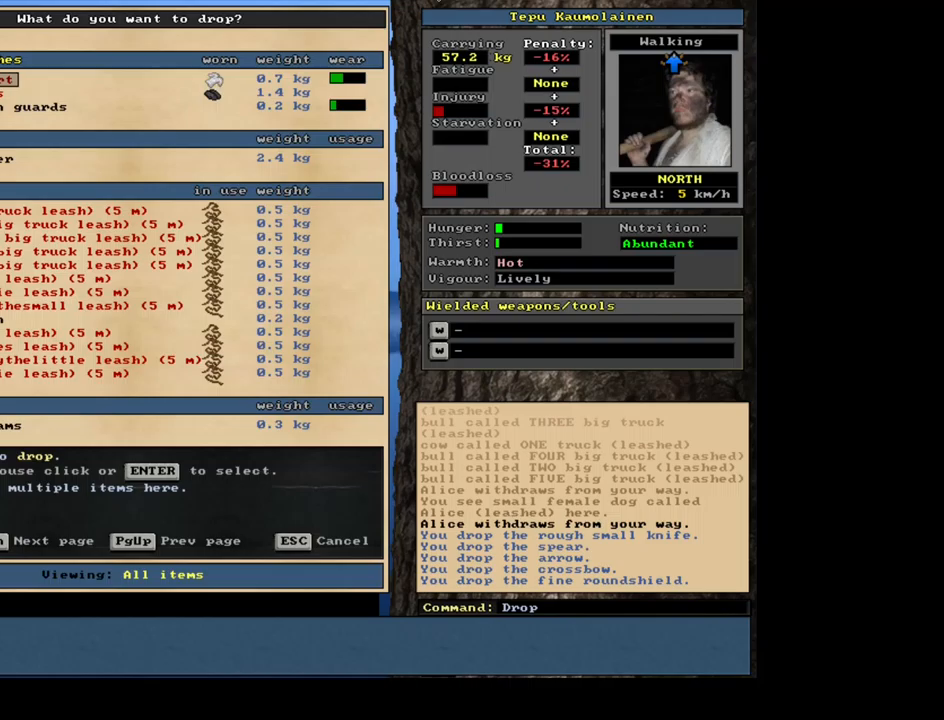
{"keys": [], "mouse": [], "events": []}
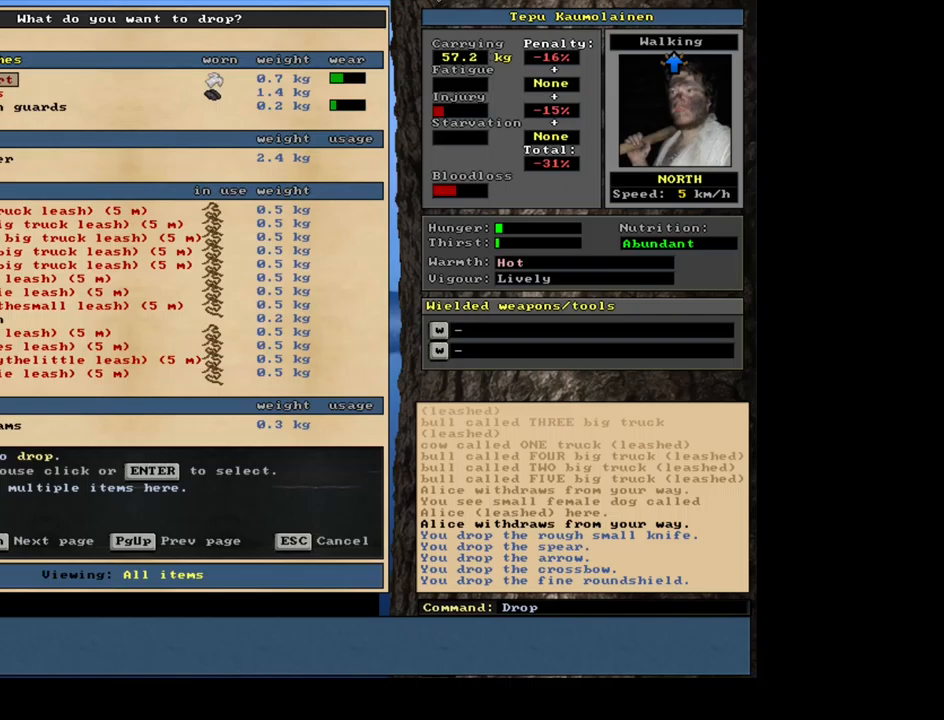
{"keys": [], "mouse": [], "events": [[167, "down", "down"], [250, "down", "up"], [333, "down", "down"], [417, "down", "up"]]}
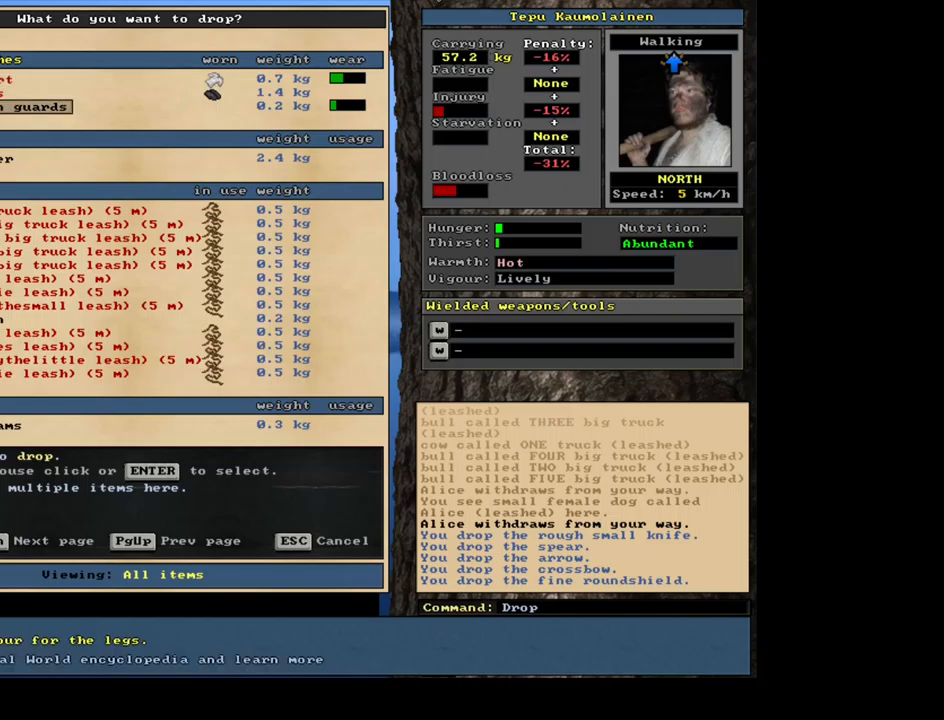
{"keys": [], "mouse": [], "events": [[333, "return", "down"], [417, "return", "up"]]}
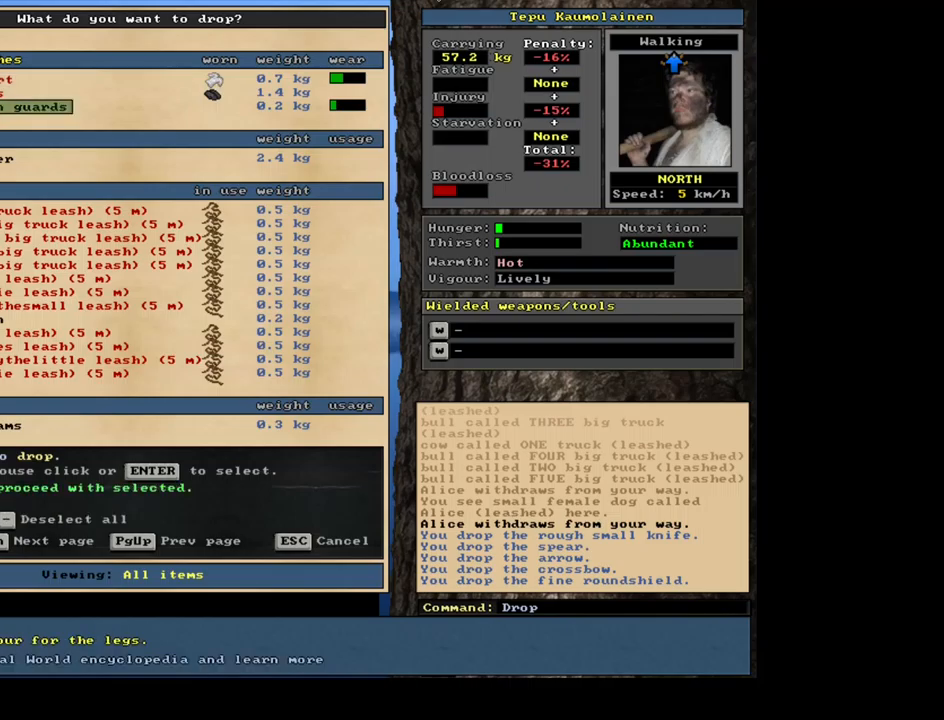
{"keys": [], "mouse": [], "events": [[233, "down", "down"], [333, "down", "up"]]}
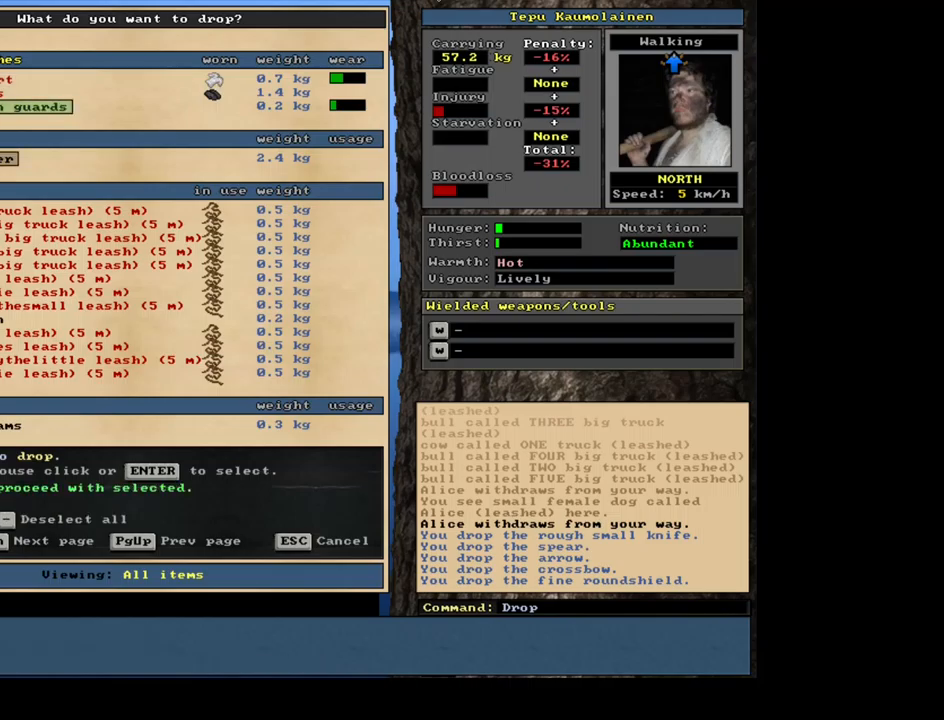
{"keys": ["down"], "mouse": [], "events": [[200, "down", "down"]]}
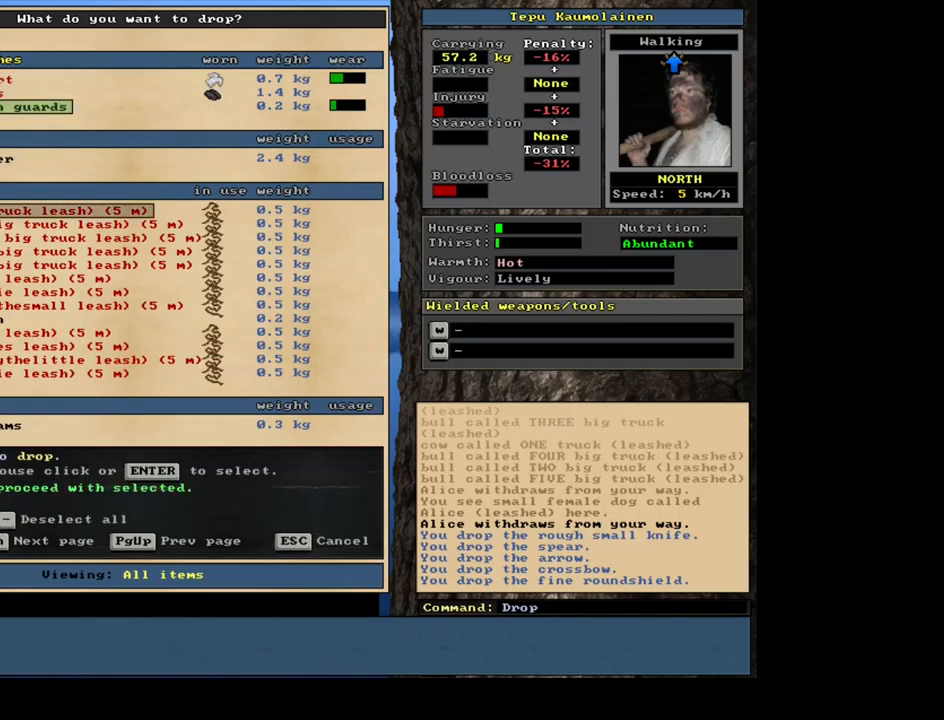
{"keys": ["down"], "mouse": [], "events": [[200, "down", "up"], [217, "down", "down"], [250, "down", "up"], [267, "down", "down"]]}
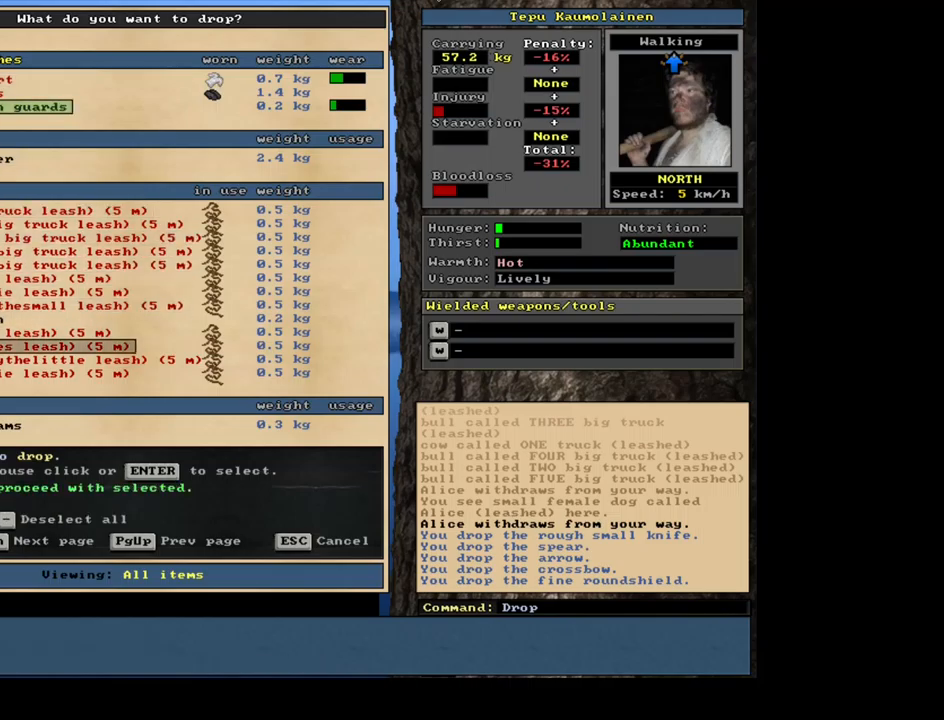
{"keys": [], "mouse": [], "events": [[267, "down", "up"]]}
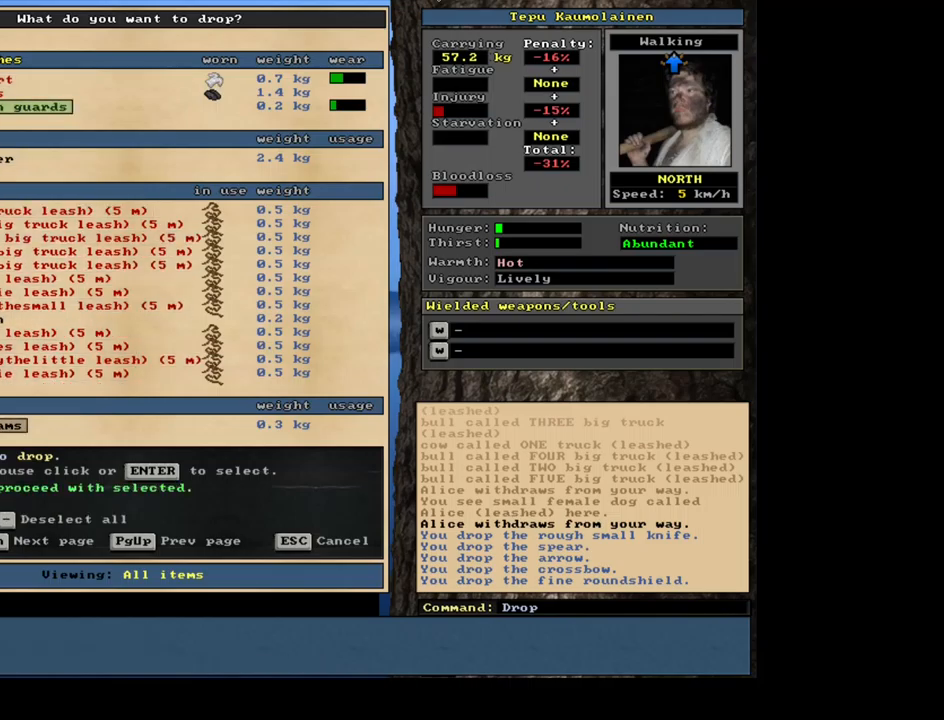
{"keys": [], "mouse": [], "events": [[250, "space", "down"], [333, "space", "up"]]}
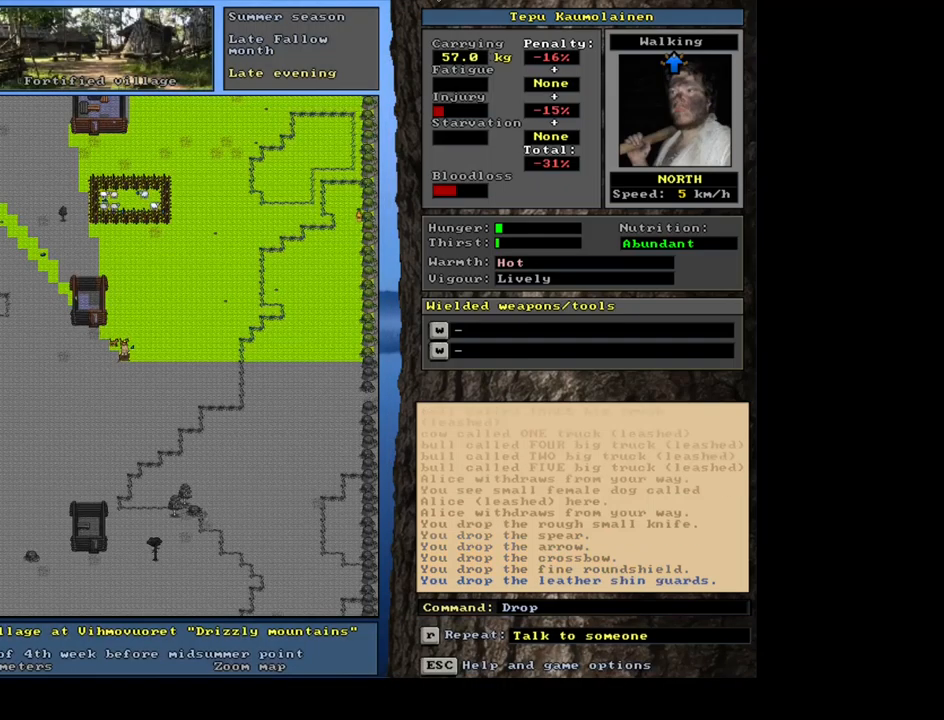
{"keys": [], "mouse": [], "events": []}
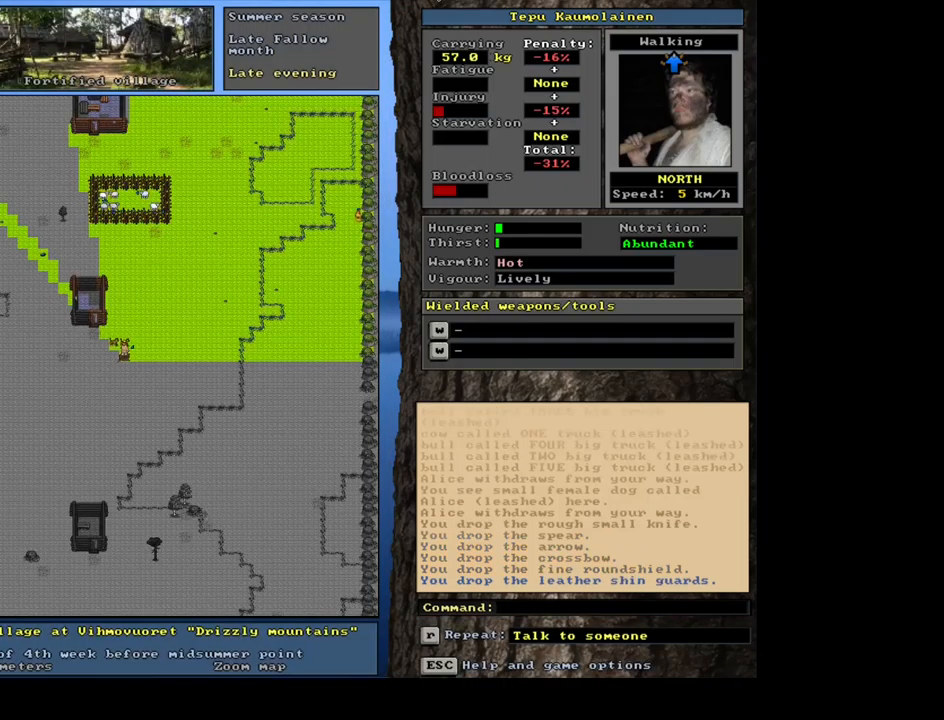
{"keys": [], "mouse": [], "events": [[350, "num3", "down"], [450, "num3", "up"]]}
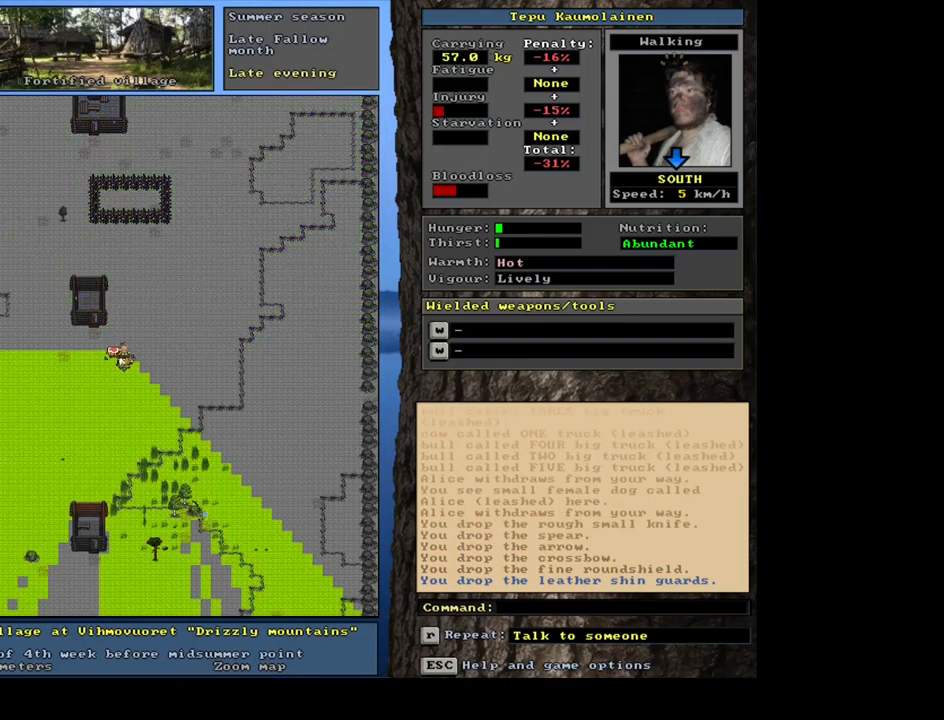
{"keys": ["p"], "mouse": [], "events": [[484, "p", "down"]]}
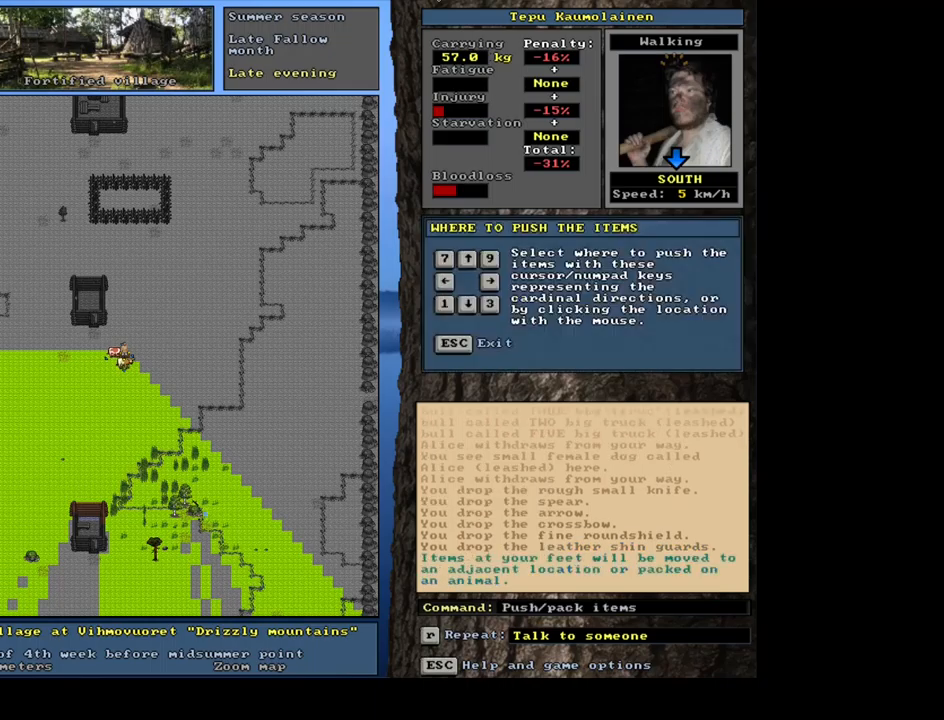
{"keys": [], "mouse": [], "events": [[67, "p", "up"], [150, "num4", "down"], [250, "num4", "up"]]}
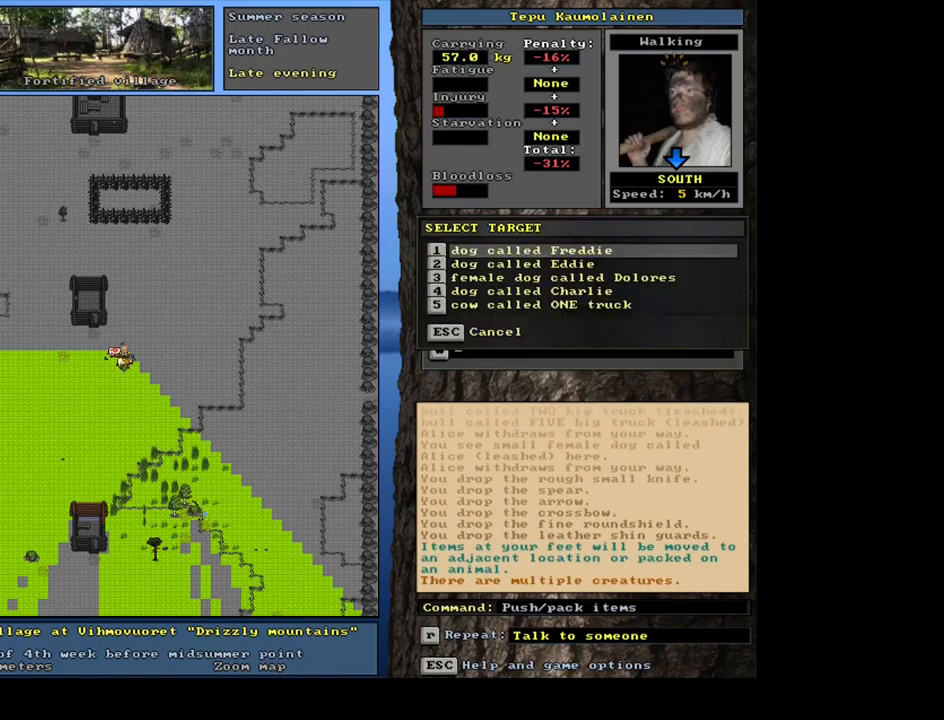
{"keys": [], "mouse": [], "events": []}
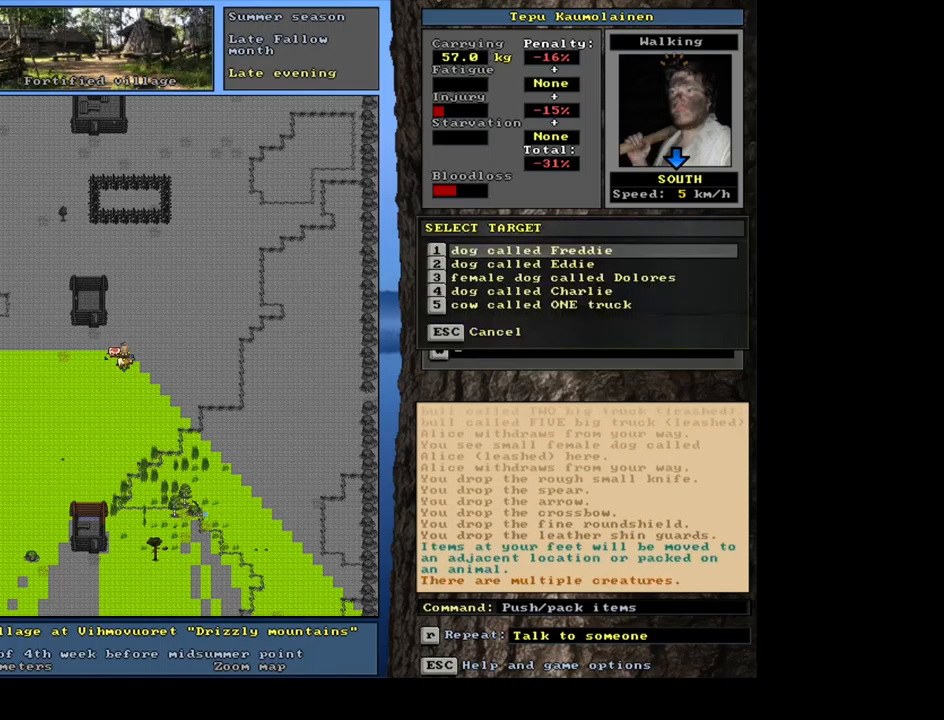
{"keys": [], "mouse": [], "events": [[400, "escape", "down"], [467, "escape", "up"]]}
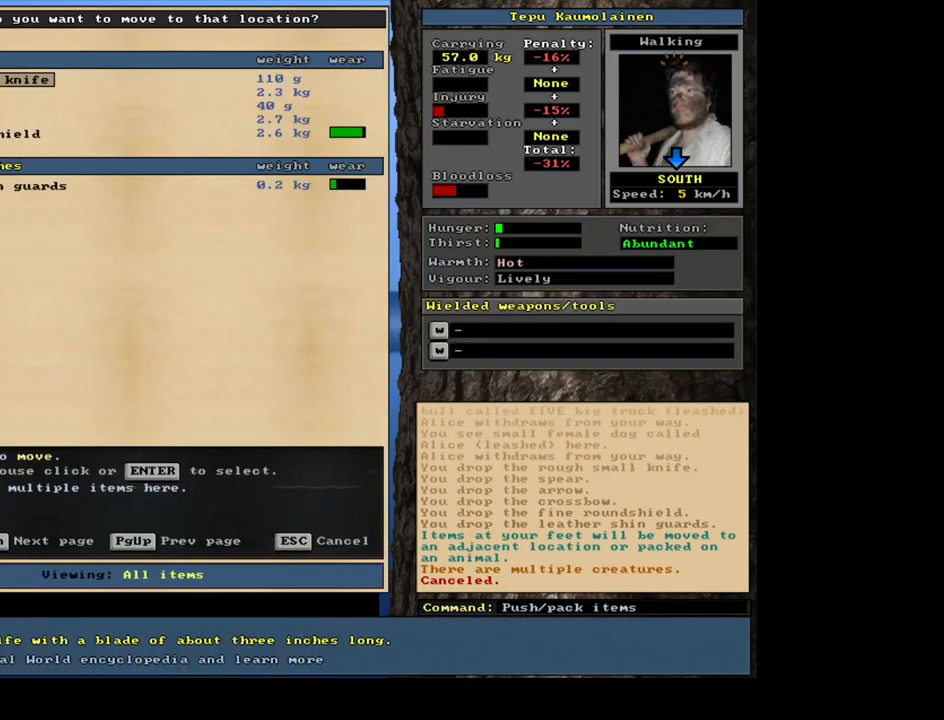
{"keys": [], "mouse": [], "events": [[167, "p", "down"], [267, "num2", "down"], [284, "p", "up"], [367, "num2", "up"]]}
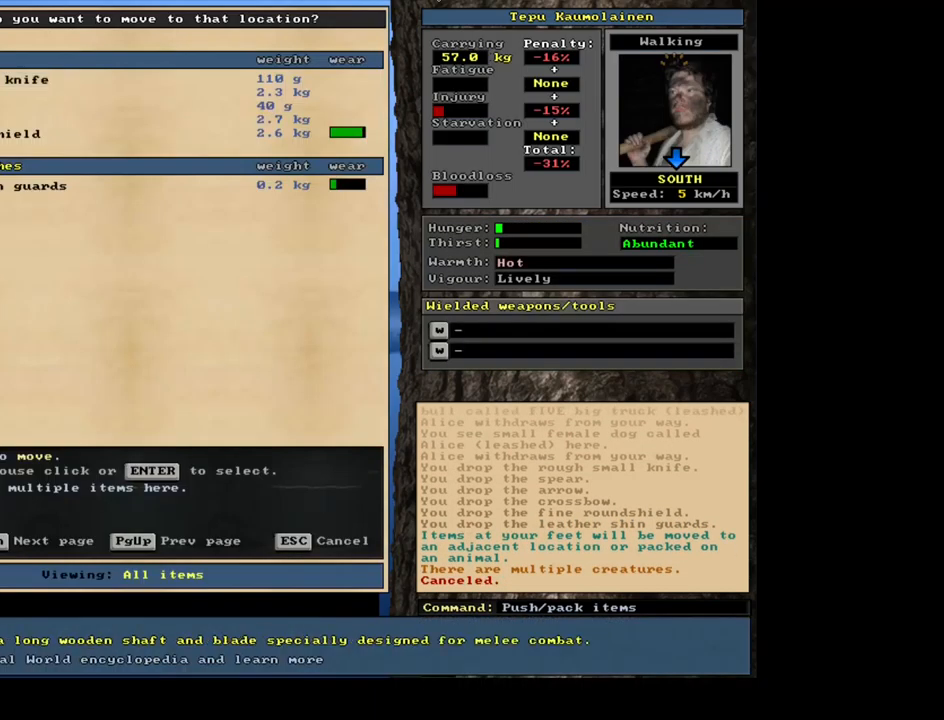
{"keys": ["p"], "mouse": [], "events": [[100, "escape", "down"], [184, "escape", "up"], [434, "p", "down"]]}
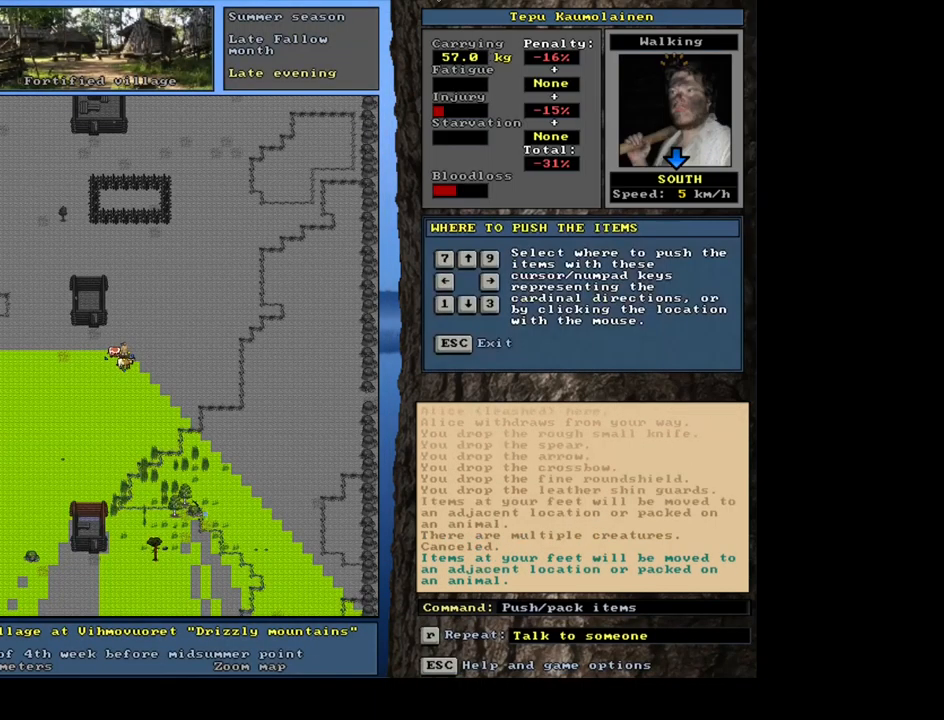
{"keys": ["num2"], "mouse": [], "events": [[67, "p", "up"], [100, "num2", "down"], [217, "num2", "up"], [500, "num2", "down"]]}
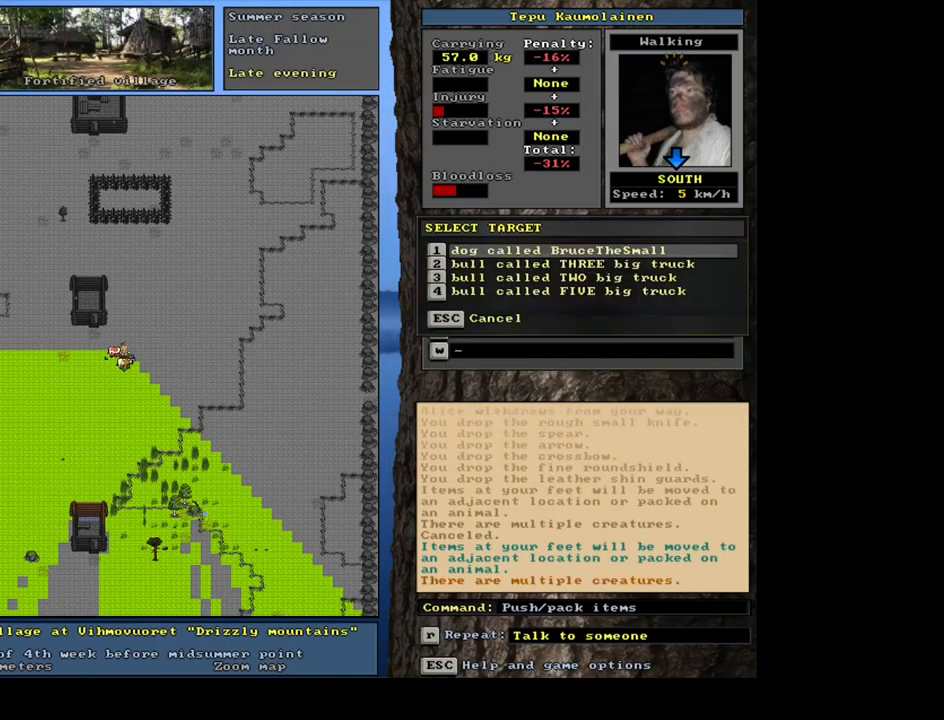
{"keys": [], "mouse": [], "events": [[100, "num2", "up"]]}
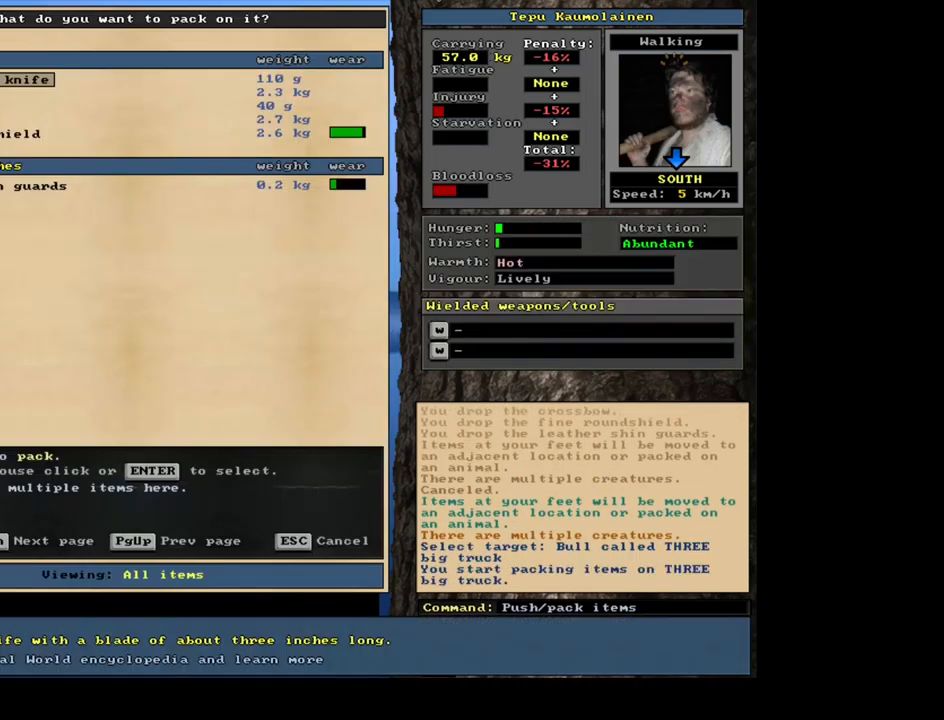
{"keys": [], "mouse": [], "events": []}
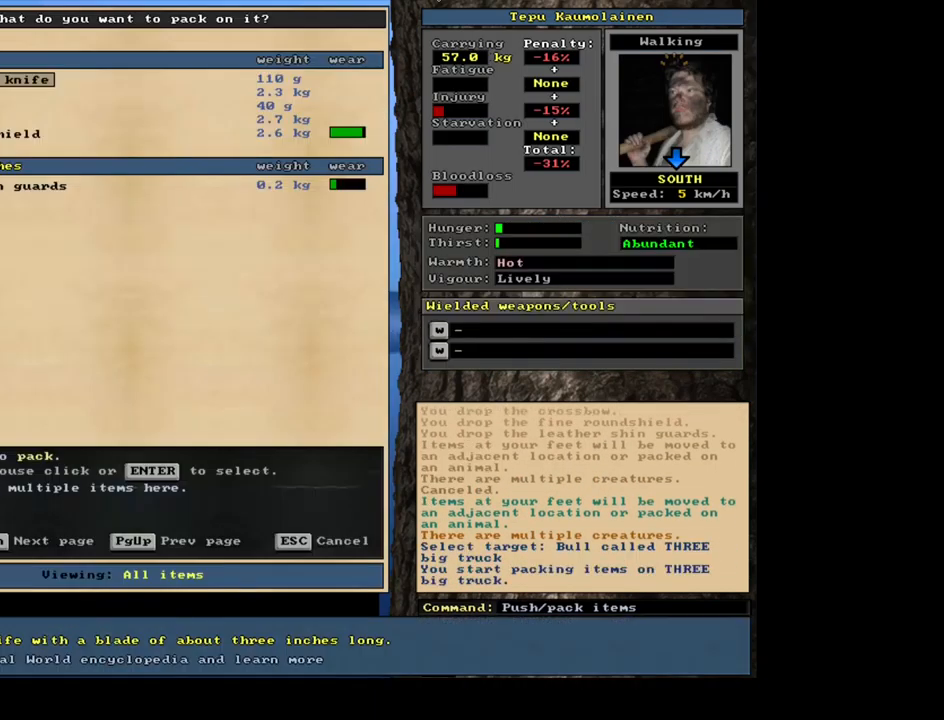
{"keys": [], "mouse": [], "events": [[17, "tab", "down"], [117, "tab", "up"], [150, "w", "down"], [234, "w", "up"], [284, "shift_l", "down"], [384, "equals", "down"], [484, "equals", "up"], [484, "shift_l", "up"]]}
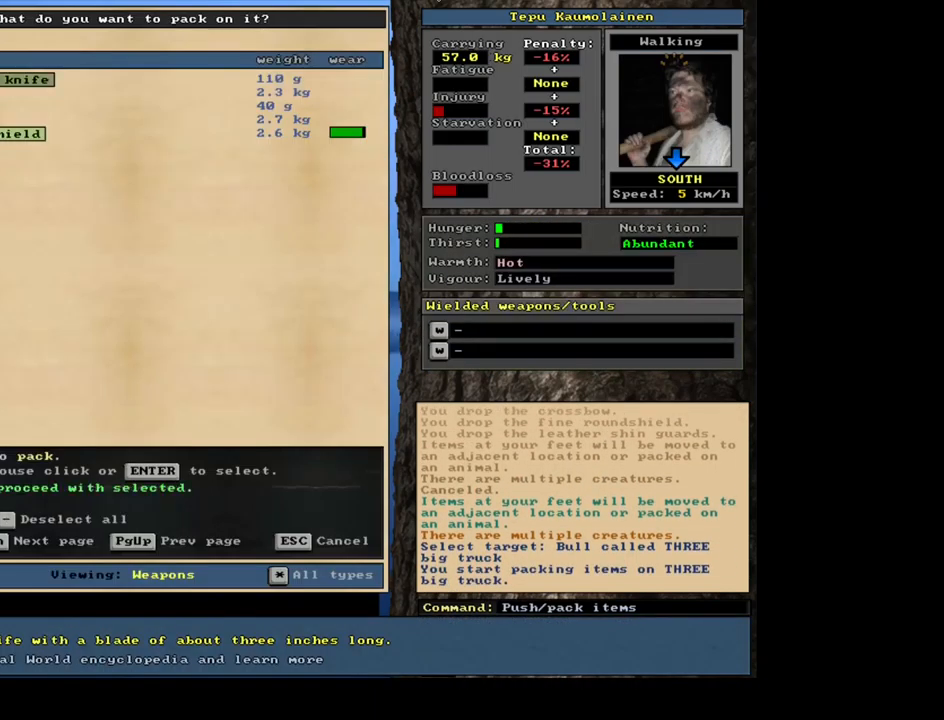
{"keys": [], "mouse": [], "events": [[150, "space", "down"], [250, "space", "up"]]}